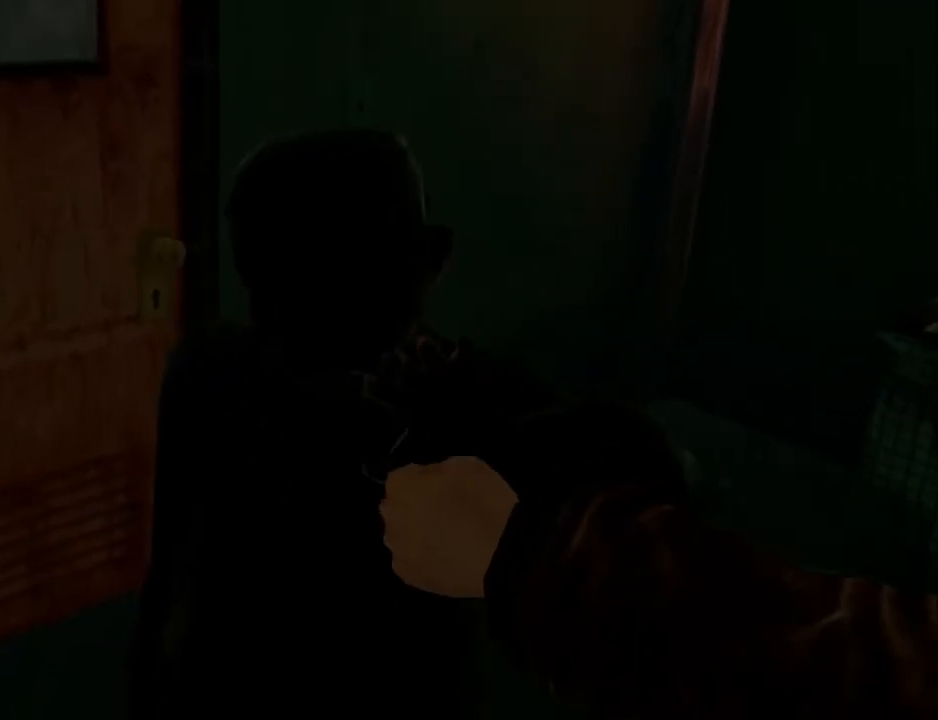
Gameplay with a controller (Xbox layout); each line is a JSON object with the inputs held at the frame after it. "events" lists button and stick changes between this image and that frame as [ms after this image, input, new state], when the widget could be followed in between. Not read: SHARE.
{"buttons": ["B"], "left_stick": "center", "right_stick": "center", "events": [[33, "B", "up"], [100, "B", "down"], [200, "B", "up"], [267, "B", "down"], [400, "B", "up"], [467, "B", "down"]]}
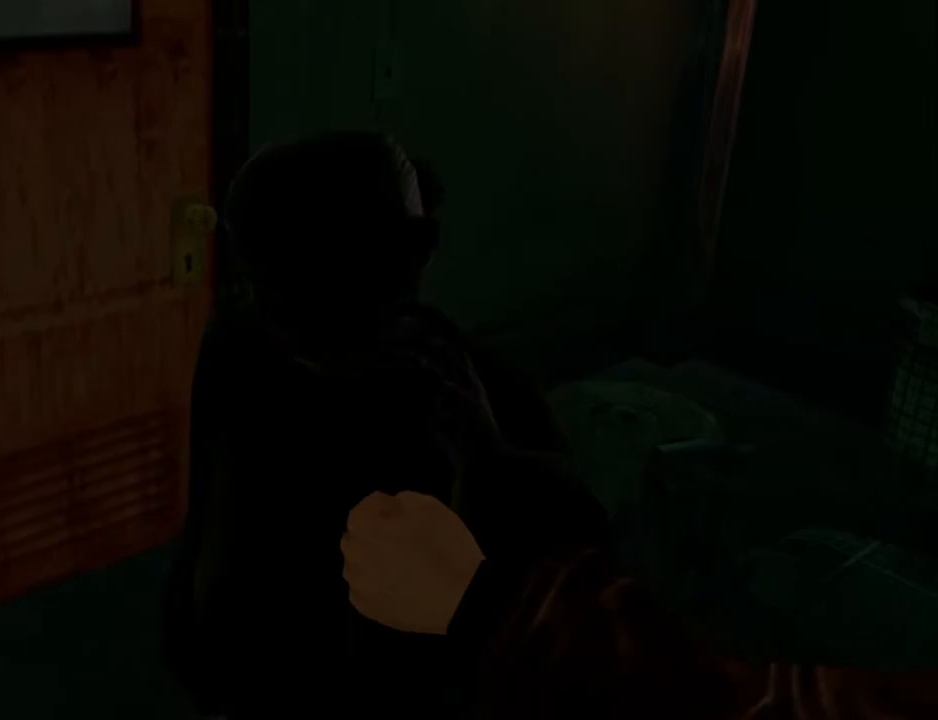
{"buttons": [], "left_stick": "center", "right_stick": "center", "events": [[33, "B", "up"], [167, "B", "down"], [233, "B", "up"], [333, "B", "down"], [433, "B", "up"]]}
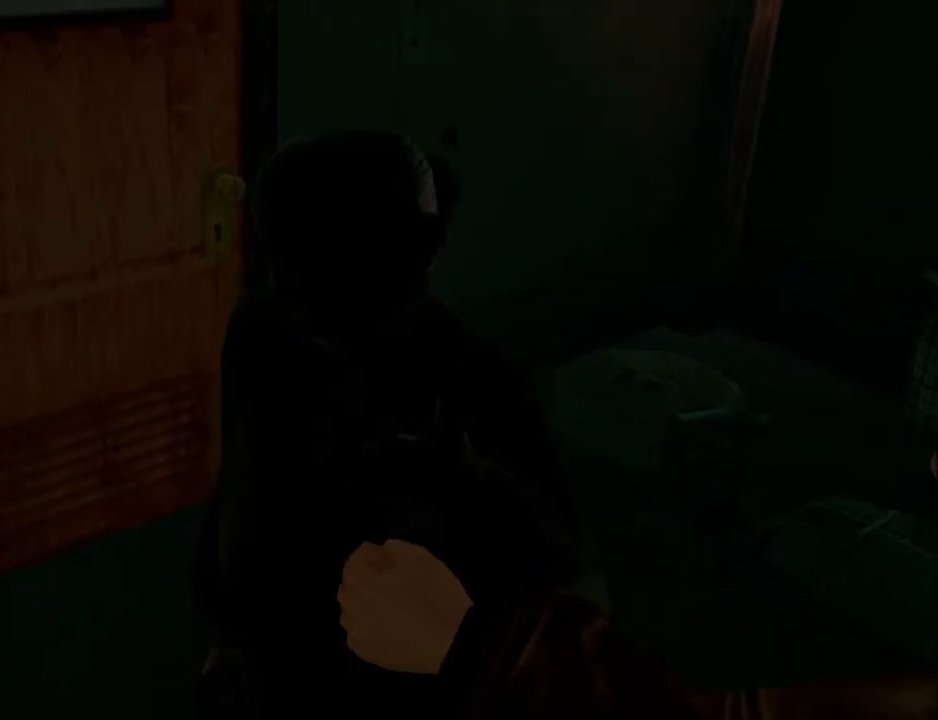
{"buttons": [], "left_stick": "center", "right_stick": "center", "events": [[33, "B", "down"], [133, "B", "up"]]}
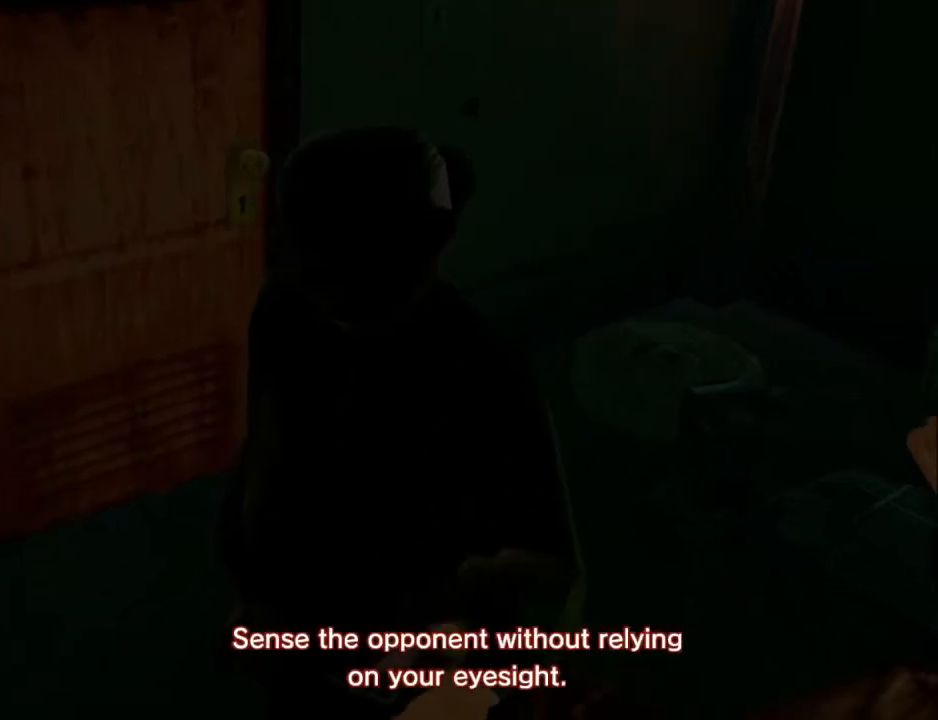
{"buttons": [], "left_stick": "center", "right_stick": "center", "events": []}
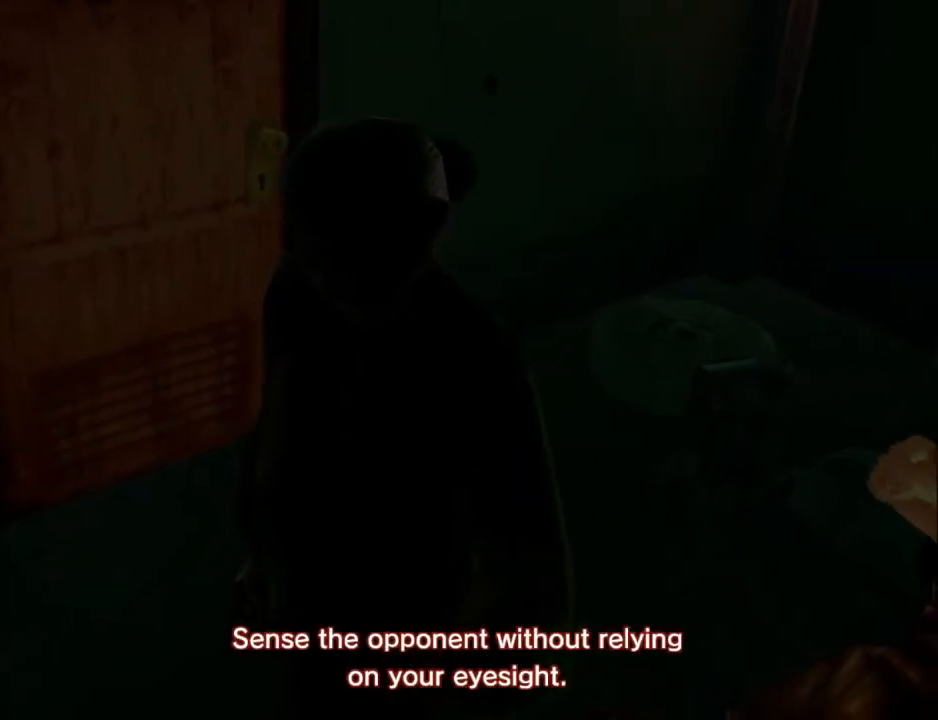
{"buttons": [], "left_stick": "center", "right_stick": "center", "events": []}
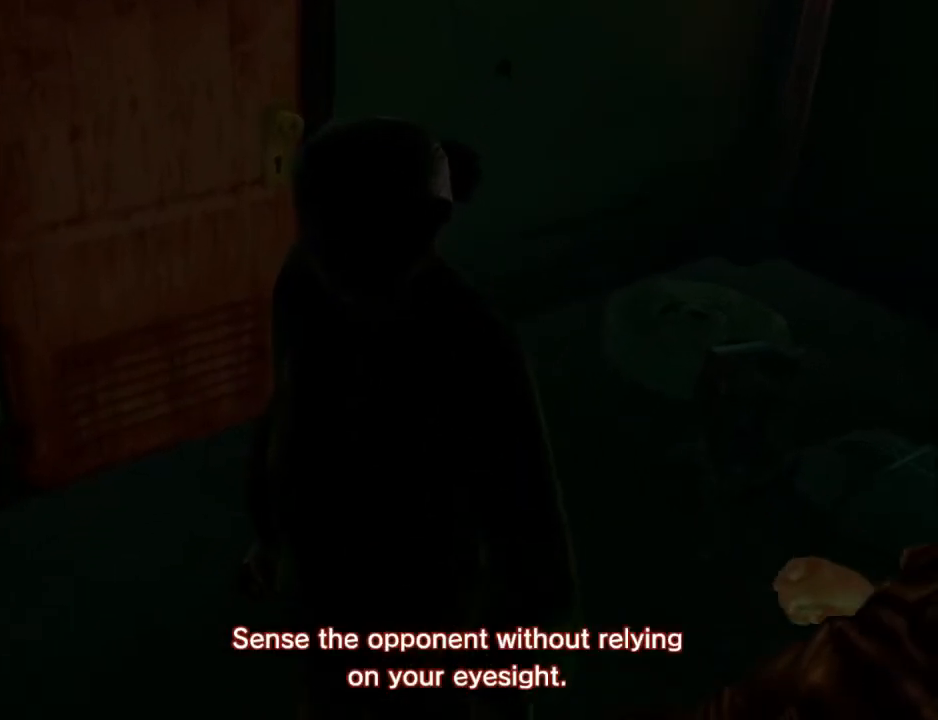
{"buttons": [], "left_stick": "center", "right_stick": "center", "events": []}
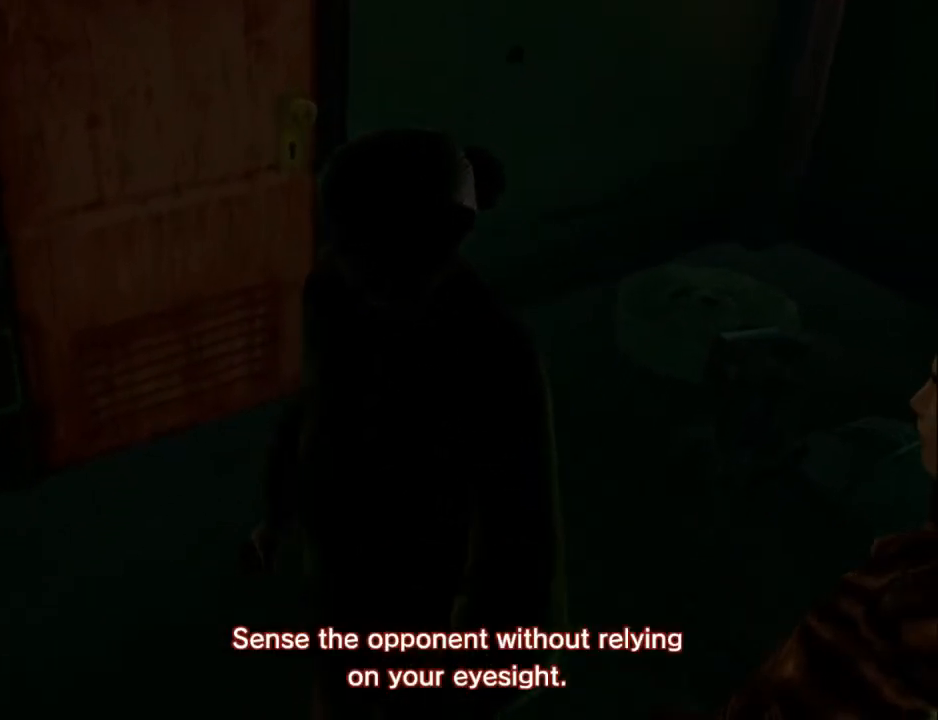
{"buttons": [], "left_stick": "center", "right_stick": "center", "events": []}
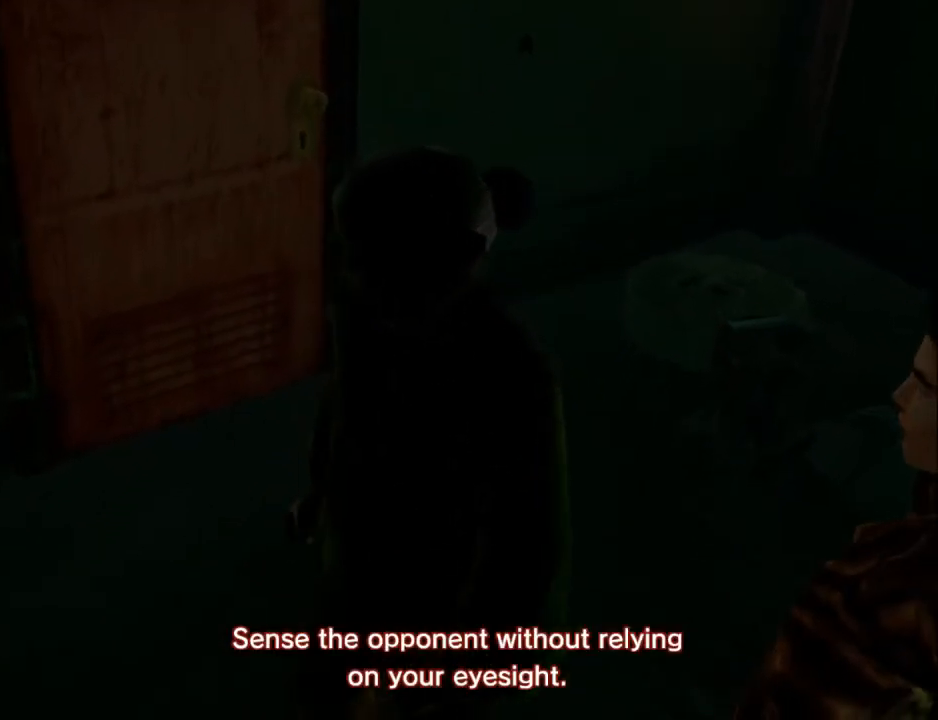
{"buttons": [], "left_stick": "center", "right_stick": "center", "events": []}
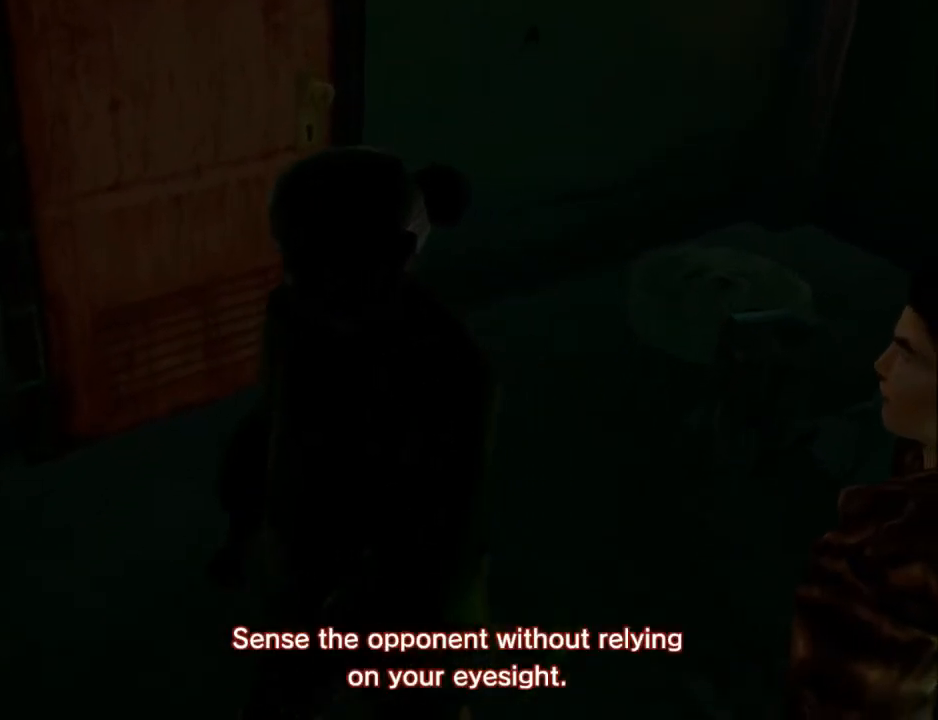
{"buttons": [], "left_stick": "center", "right_stick": "center", "events": []}
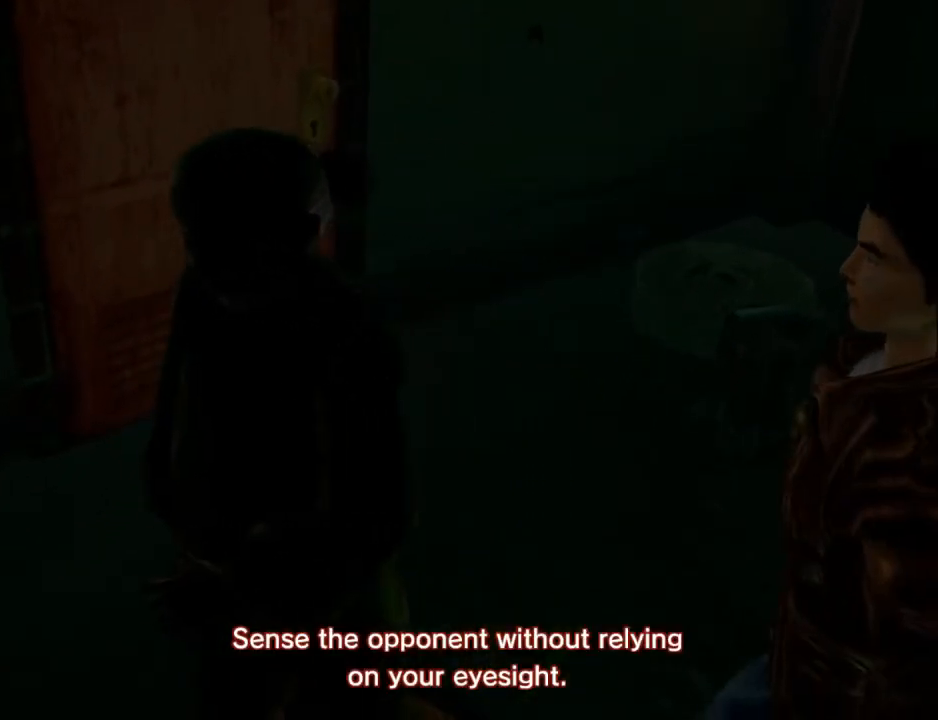
{"buttons": [], "left_stick": "up", "right_stick": "center", "events": [[33, "left_stick", "up"], [167, "left_stick", "center"], [367, "left_stick", "up"]]}
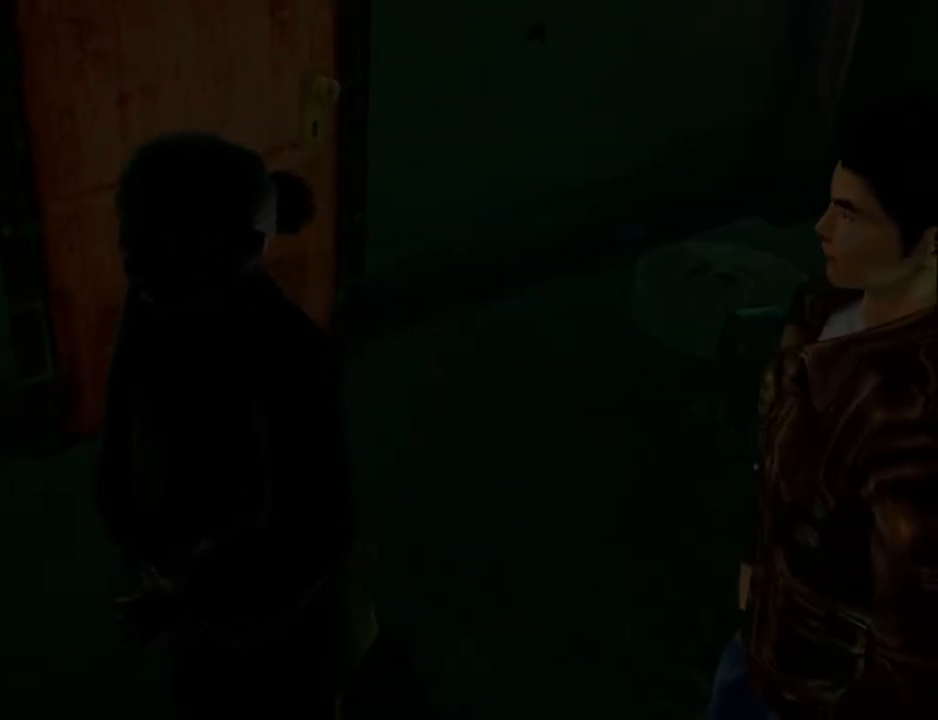
{"buttons": [], "left_stick": "up", "right_stick": "center", "events": [[67, "left_stick", "center"], [333, "left_stick", "up"]]}
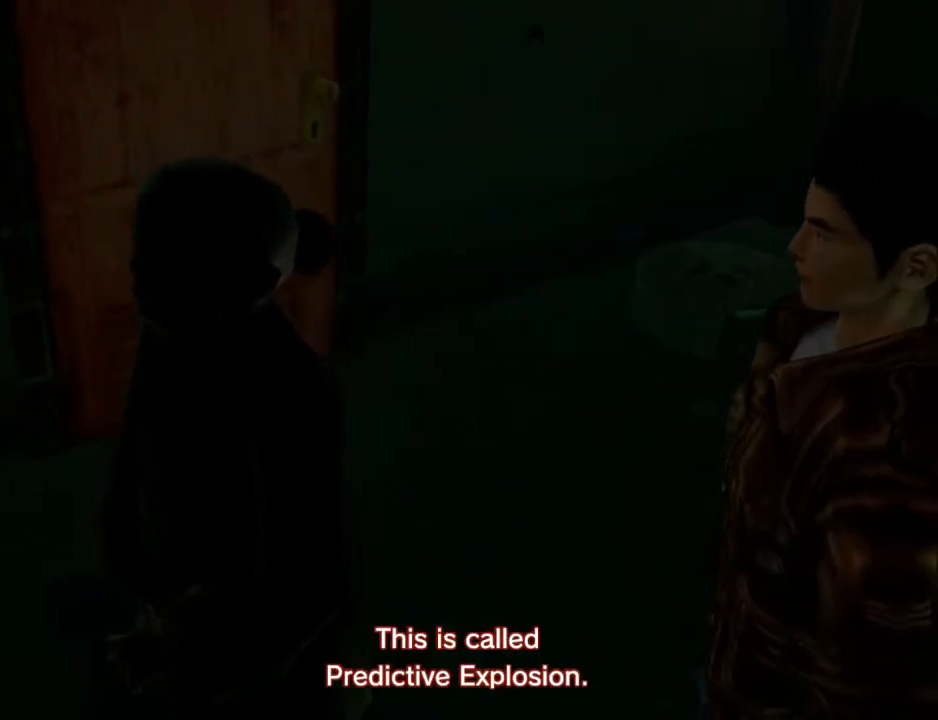
{"buttons": [], "left_stick": "up", "right_stick": "center", "events": [[233, "left_stick", "up-left"], [500, "left_stick", "up"]]}
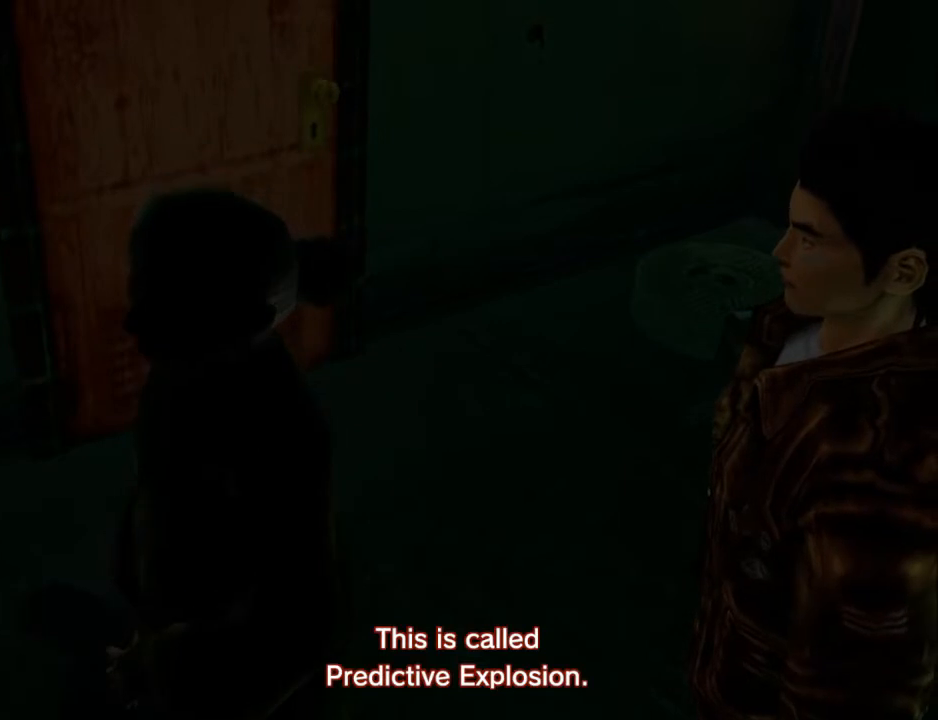
{"buttons": [], "left_stick": "up", "right_stick": "center", "events": []}
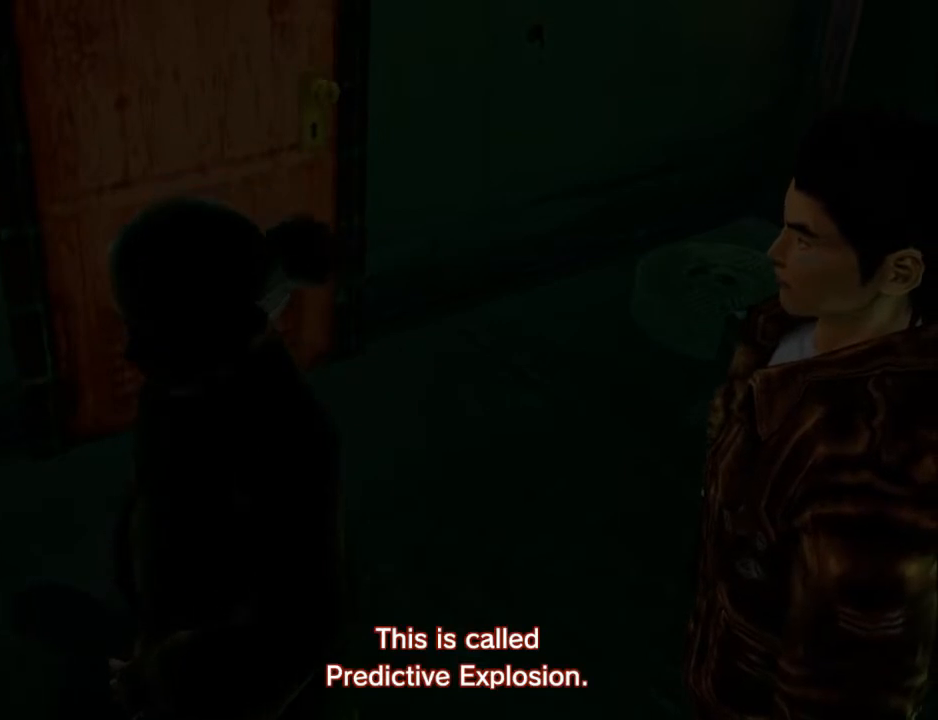
{"buttons": [], "left_stick": "up", "right_stick": "center", "events": []}
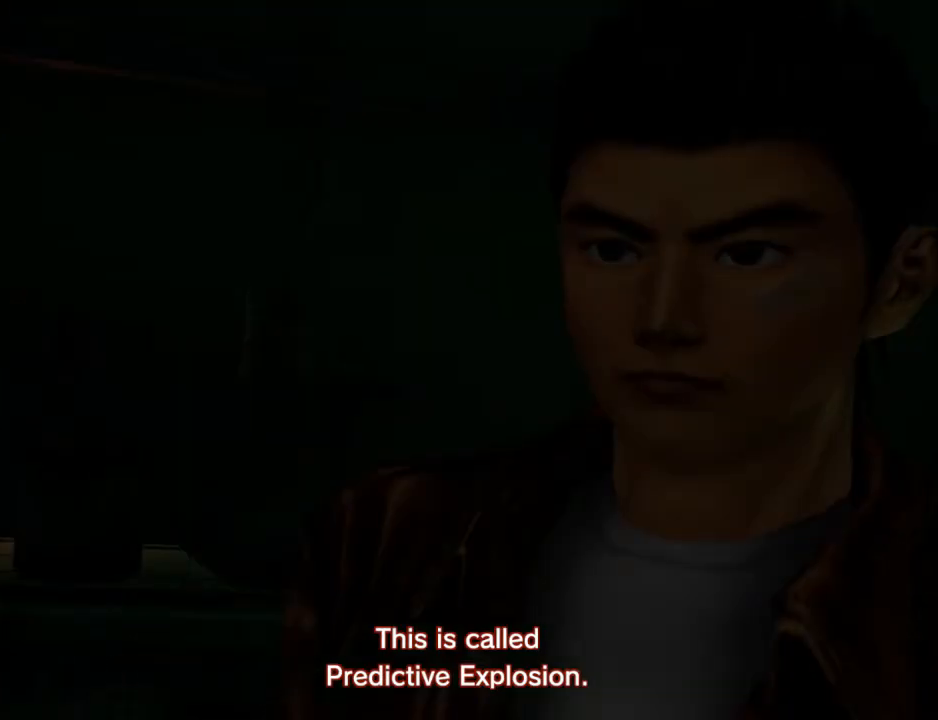
{"buttons": [], "left_stick": "up", "right_stick": "center", "events": []}
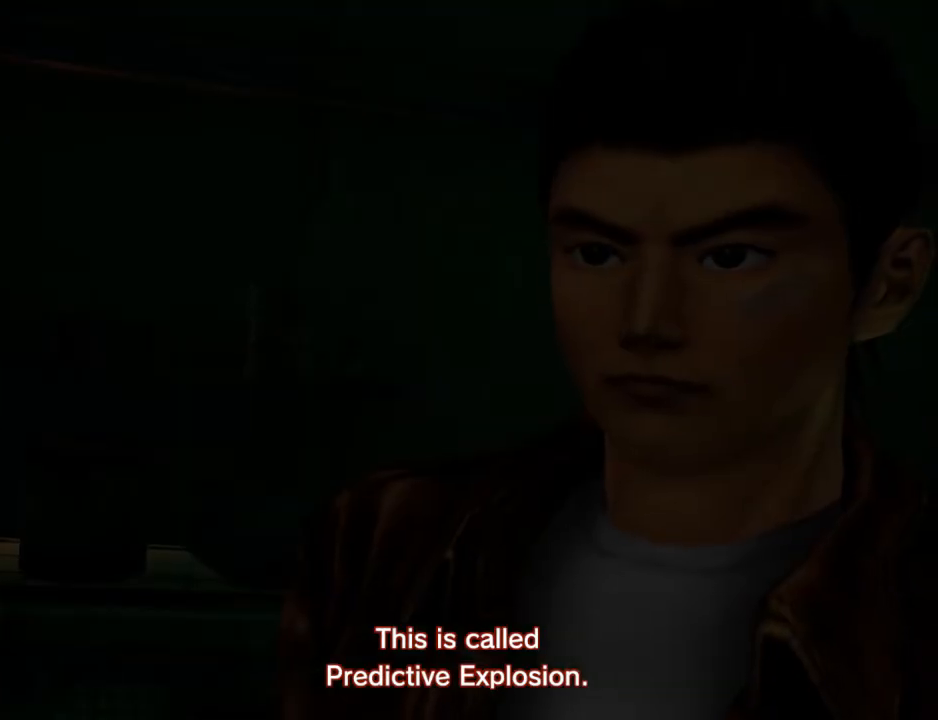
{"buttons": [], "left_stick": "center", "right_stick": "center", "events": [[167, "left_stick", "up-left"], [333, "left_stick", "center"]]}
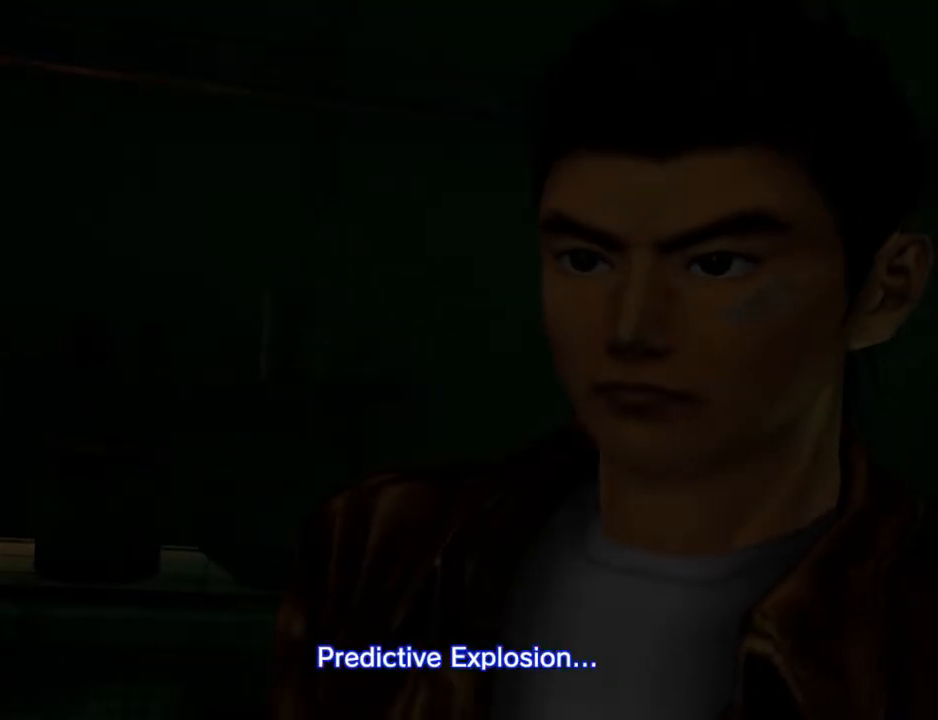
{"buttons": [], "left_stick": "up-left", "right_stick": "center", "events": [[67, "left_stick", "up-left"]]}
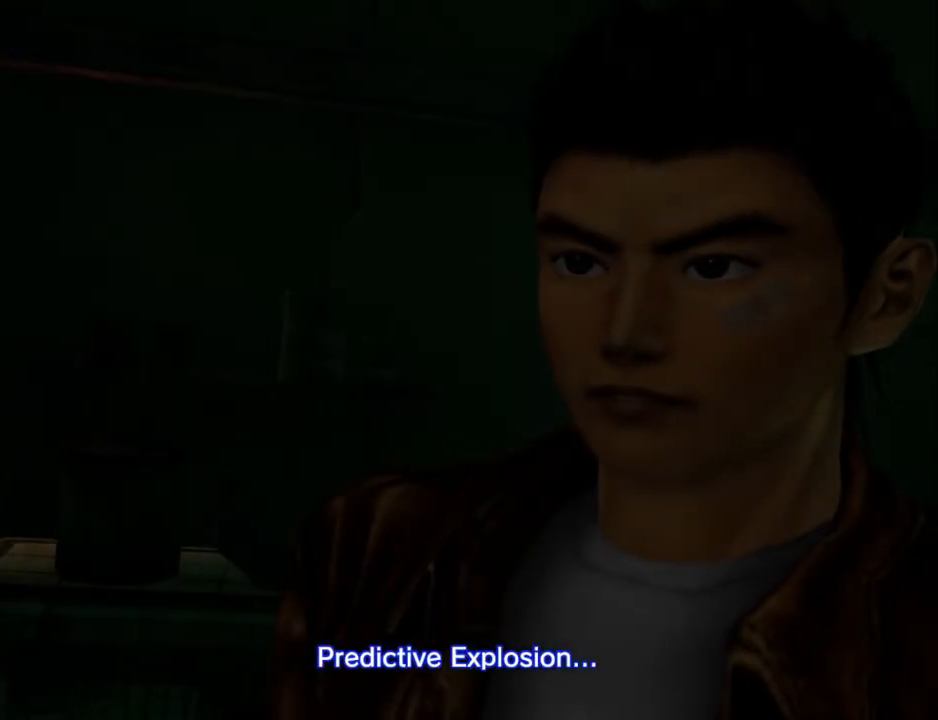
{"buttons": [], "left_stick": "up-left", "right_stick": "center", "events": []}
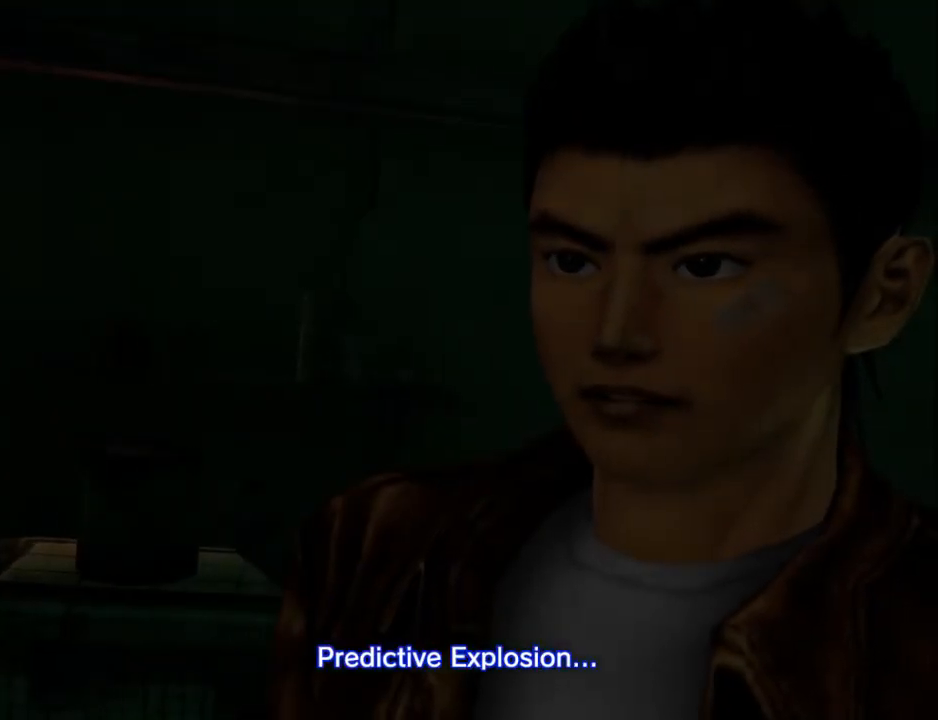
{"buttons": [], "left_stick": "up-left", "right_stick": "center", "events": []}
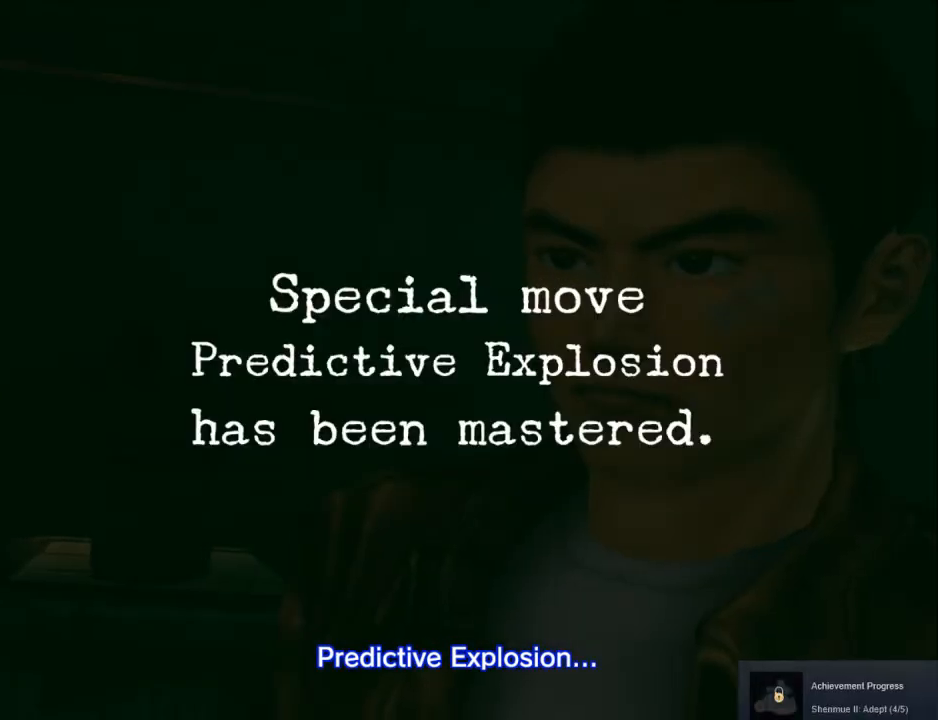
{"buttons": [], "left_stick": "center", "right_stick": "center", "events": [[500, "left_stick", "center"]]}
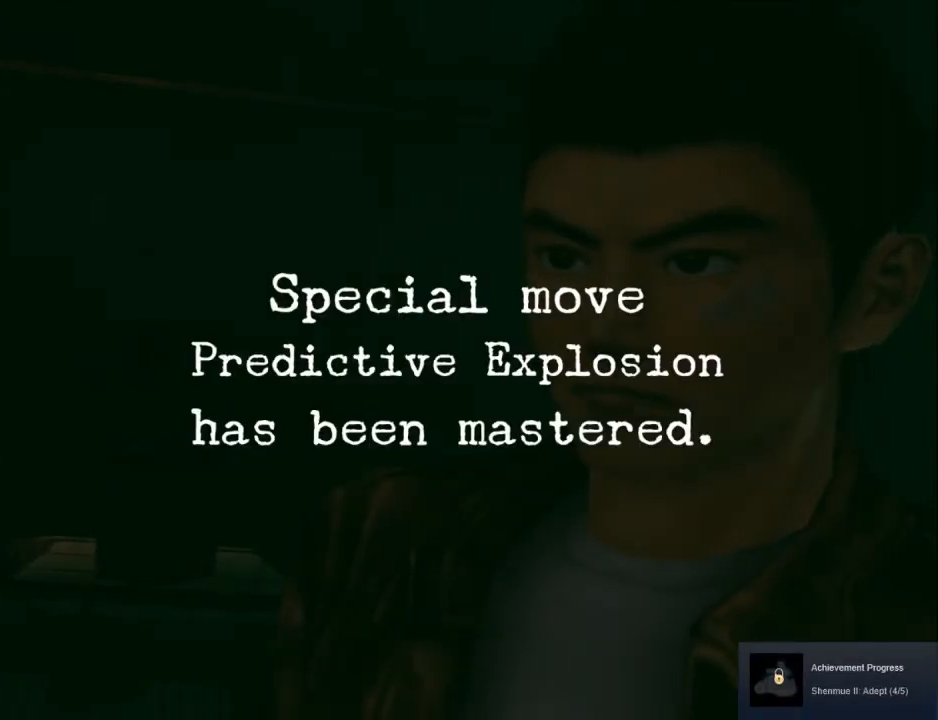
{"buttons": [], "left_stick": "center", "right_stick": "center", "events": []}
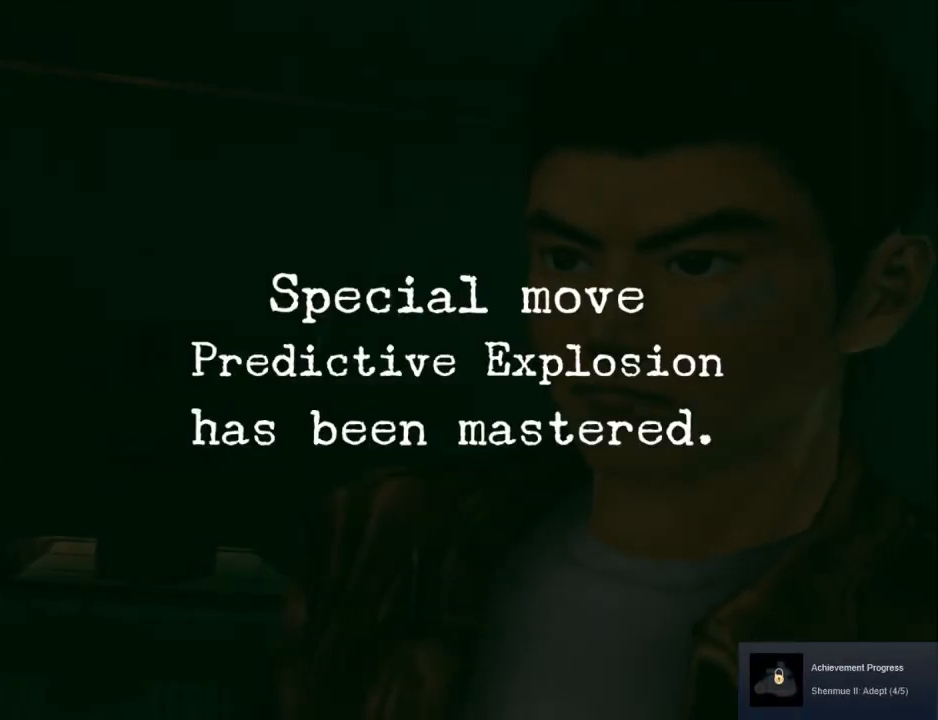
{"buttons": [], "left_stick": "center", "right_stick": "center", "events": []}
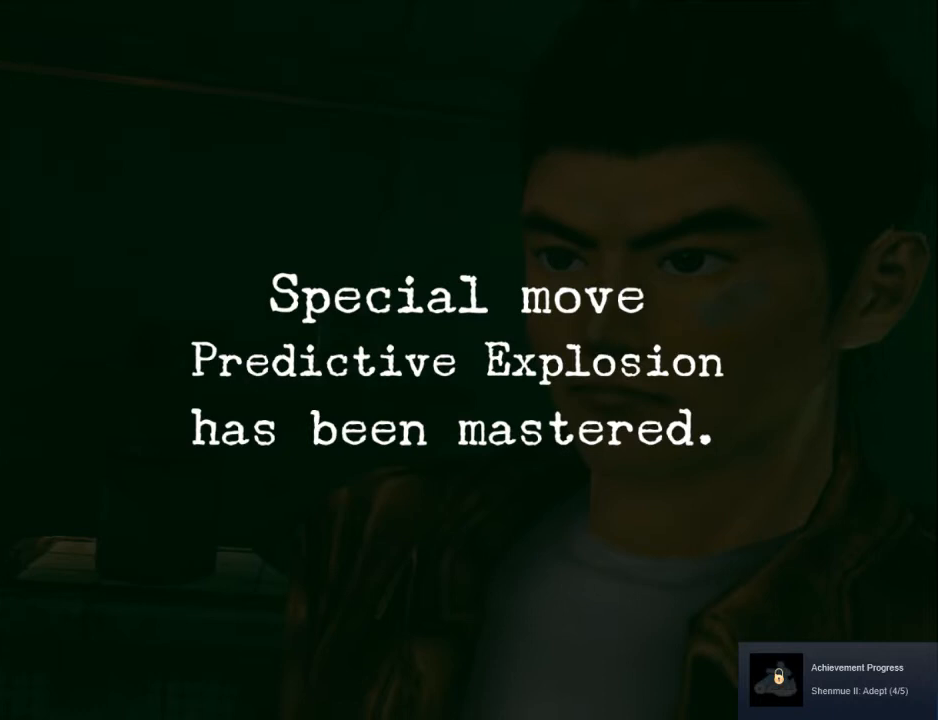
{"buttons": [], "left_stick": "center", "right_stick": "center", "events": [[167, "left_stick", "down"], [400, "left_stick", "up-left"], [500, "left_stick", "center"]]}
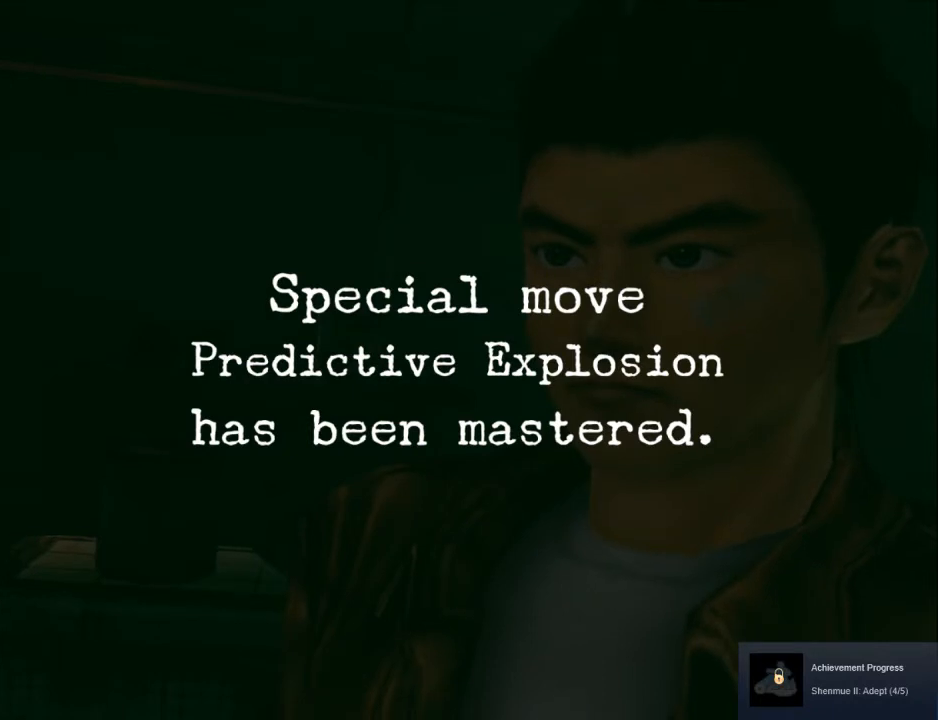
{"buttons": ["B"], "left_stick": "center", "right_stick": "center", "events": [[367, "B", "down"], [400, "B", "up"], [500, "B", "down"]]}
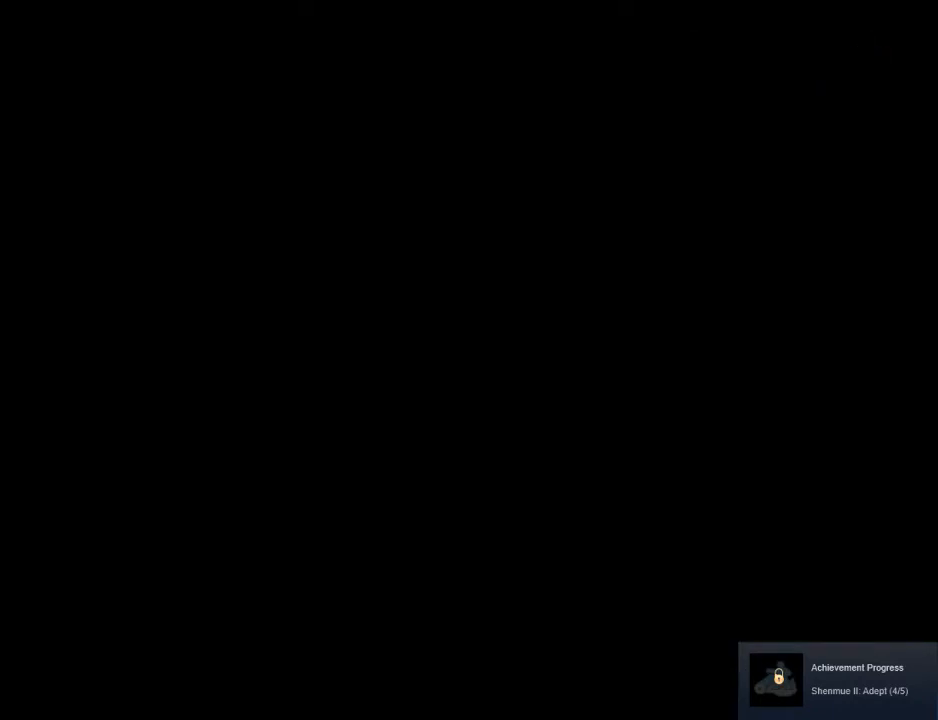
{"buttons": [], "left_stick": "center", "right_stick": "center", "events": [[67, "B", "up"], [200, "B", "down"], [267, "B", "up"]]}
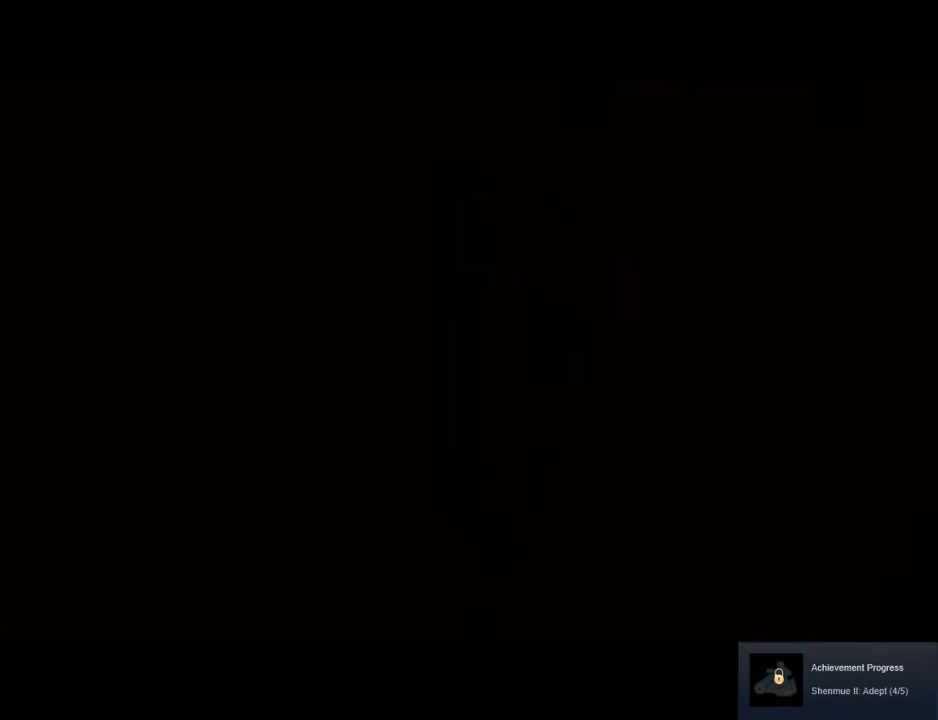
{"buttons": [], "left_stick": "center", "right_stick": "center", "events": []}
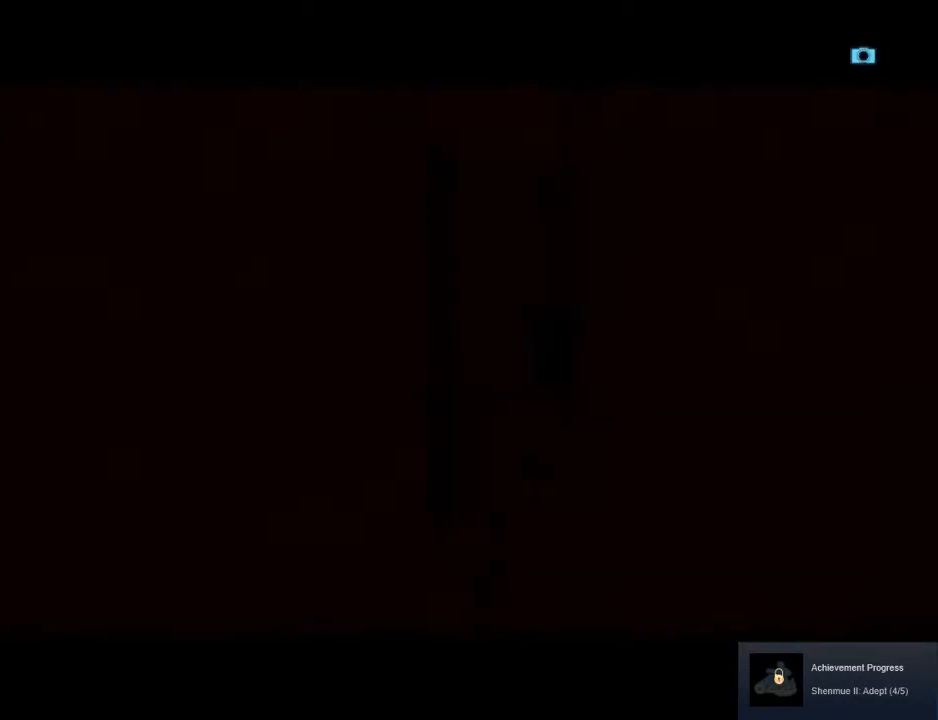
{"buttons": ["B"], "left_stick": "center", "right_stick": "center", "events": [[367, "B", "down"], [433, "B", "up"], [500, "B", "down"]]}
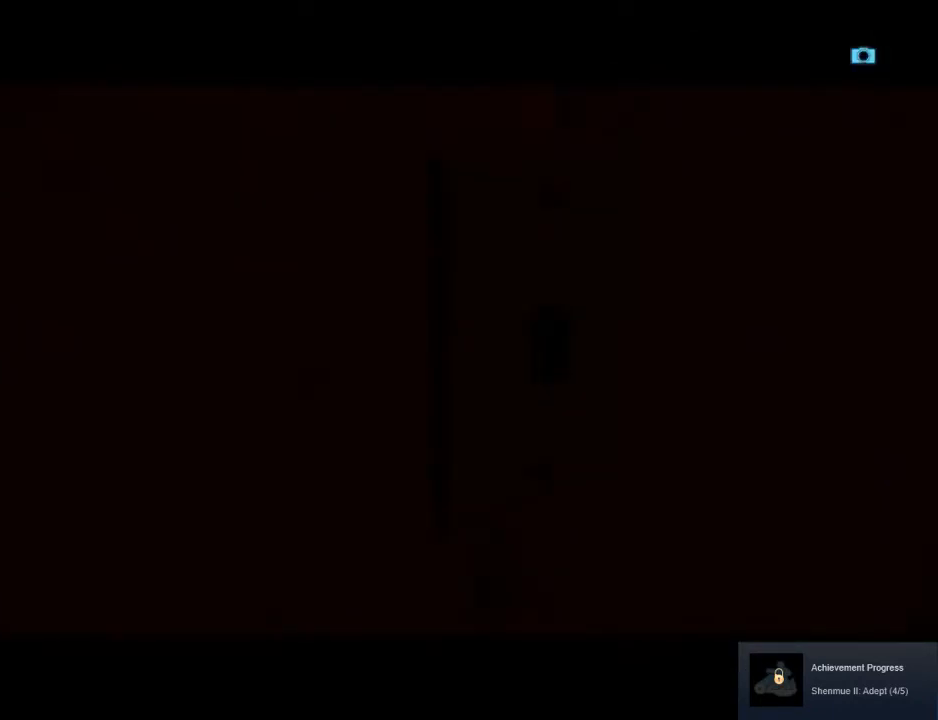
{"buttons": ["B"], "left_stick": "center", "right_stick": "center", "events": [[133, "B", "up"], [200, "B", "down"], [300, "B", "up"], [333, "B", "down"], [433, "B", "up"], [500, "B", "down"]]}
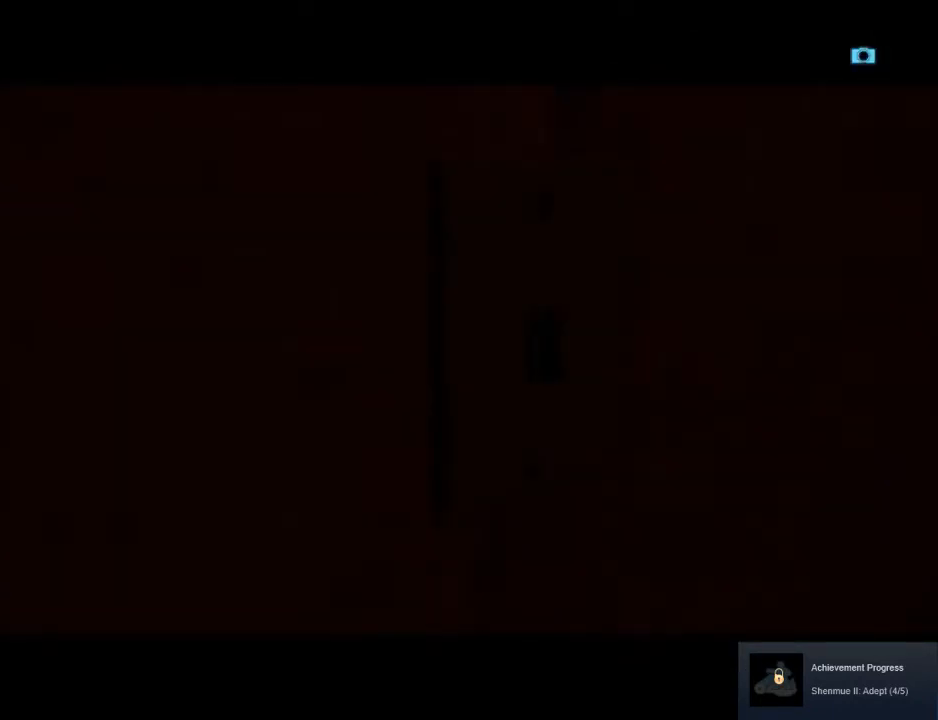
{"buttons": [], "left_stick": "center", "right_stick": "center", "events": [[100, "B", "up"], [200, "B", "down"], [267, "B", "up"], [367, "B", "down"], [433, "B", "up"]]}
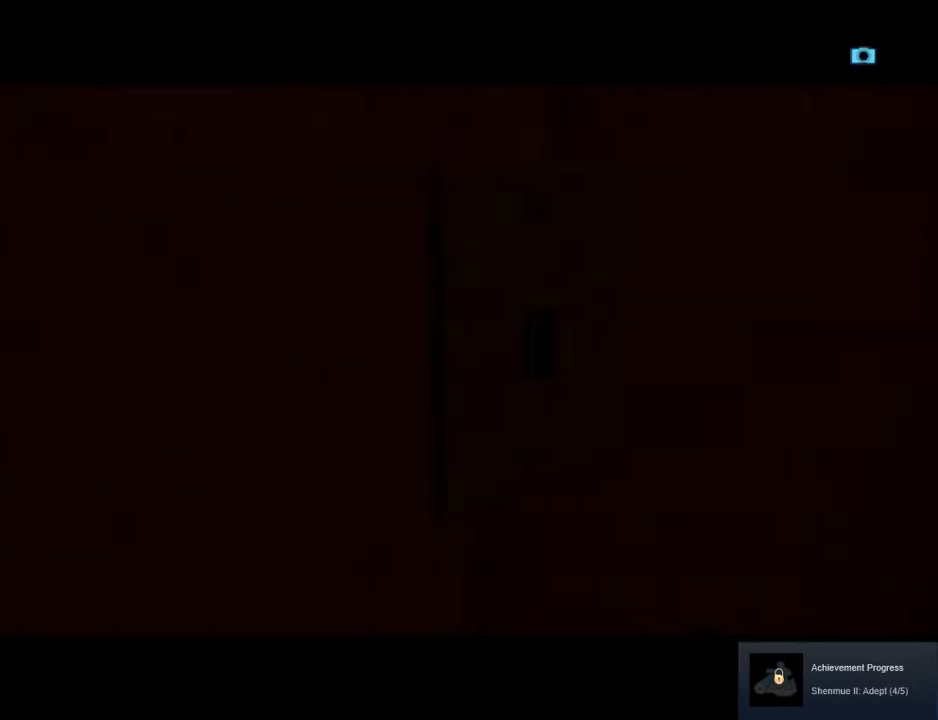
{"buttons": [], "left_stick": "center", "right_stick": "center", "events": [[33, "B", "down"], [100, "B", "up"], [200, "B", "down"], [267, "B", "up"], [367, "B", "down"], [467, "B", "up"]]}